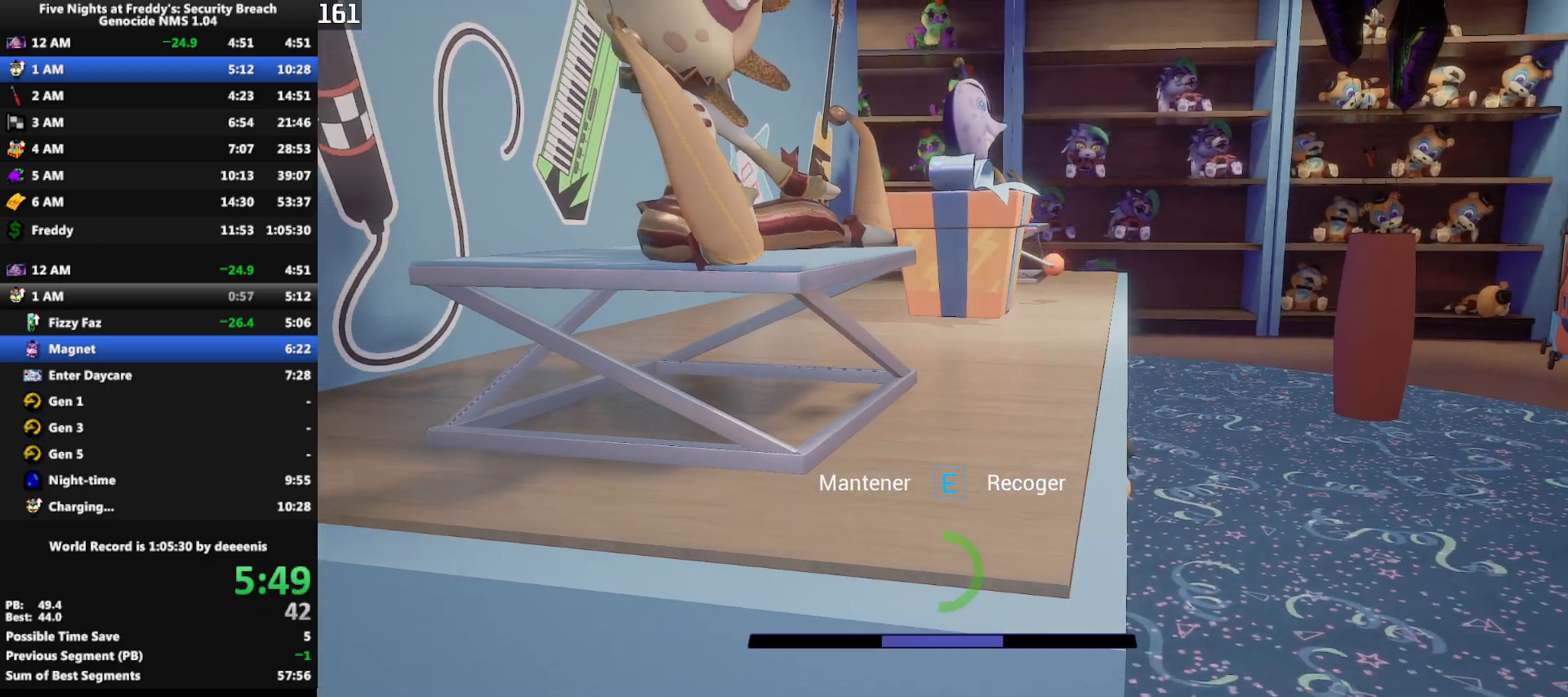
Gameplay with keyboard and mouse; each line is a JSON object with the keys and mouse buttons held at the frame after it. "events" lists presses ("down") and releases ("up") of "1", "2", "3", "4", "5", "a", "alt", "b", "c", "ctrl", "d", "e", "f", "g", "q", "r", "s", "shift", "space", "t", "tab", "tilde", "v", "w", "x", "z", "mouse_left", "mouse_wheel", "mouse_right", "mouse_mb4" and "mouse_mb5" between this image and that frame as [ms after this image, input, new state], when the widget could be followed in between. "mouse_left", "mouse_wheel", "mouse_right", "mouse_mb4", "mouse_mb5" = the "left", "wheel", "right", "mb4", "mb5" buttons of the "mouse" list. No other keys are recorded. "wheel" means that the mouse wheel is clicked or scrolled. Mouse movement is not recorded.
{"keys": ["e"], "mouse": [], "events": []}
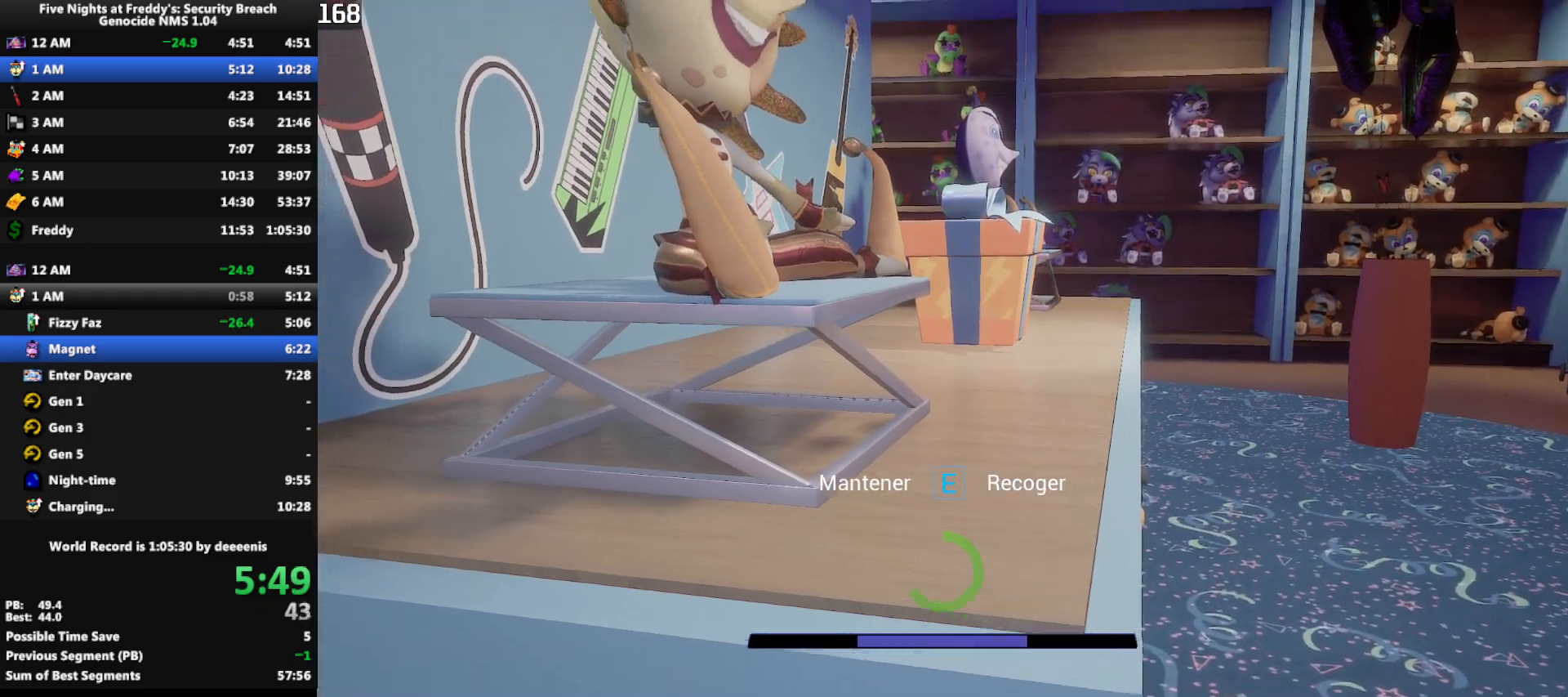
{"keys": ["e"], "mouse": [], "events": []}
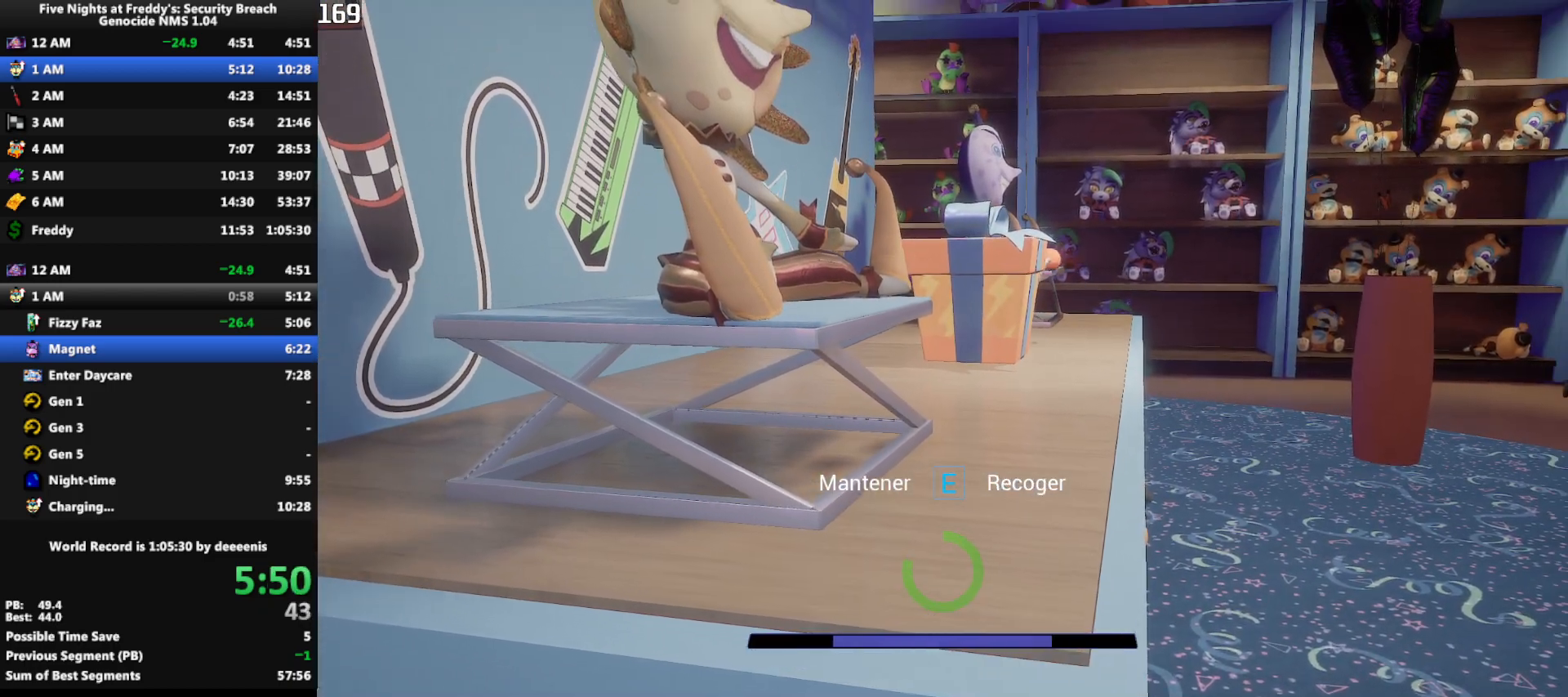
{"keys": ["e"], "mouse": [], "events": []}
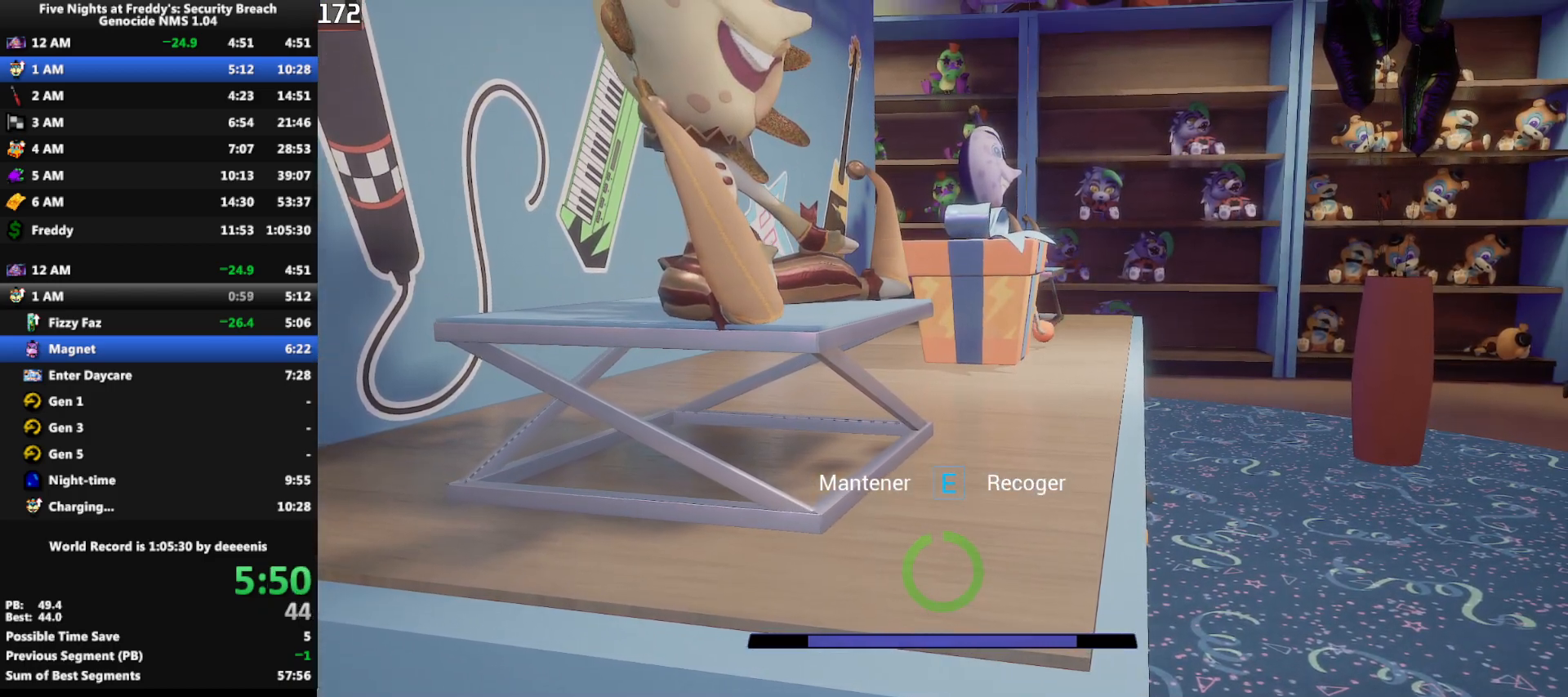
{"keys": ["w"], "mouse": [], "events": [[167, "s", "down"], [217, "a", "down"], [217, "s", "up"], [267, "e", "up"], [317, "w", "down"], [417, "a", "up"]]}
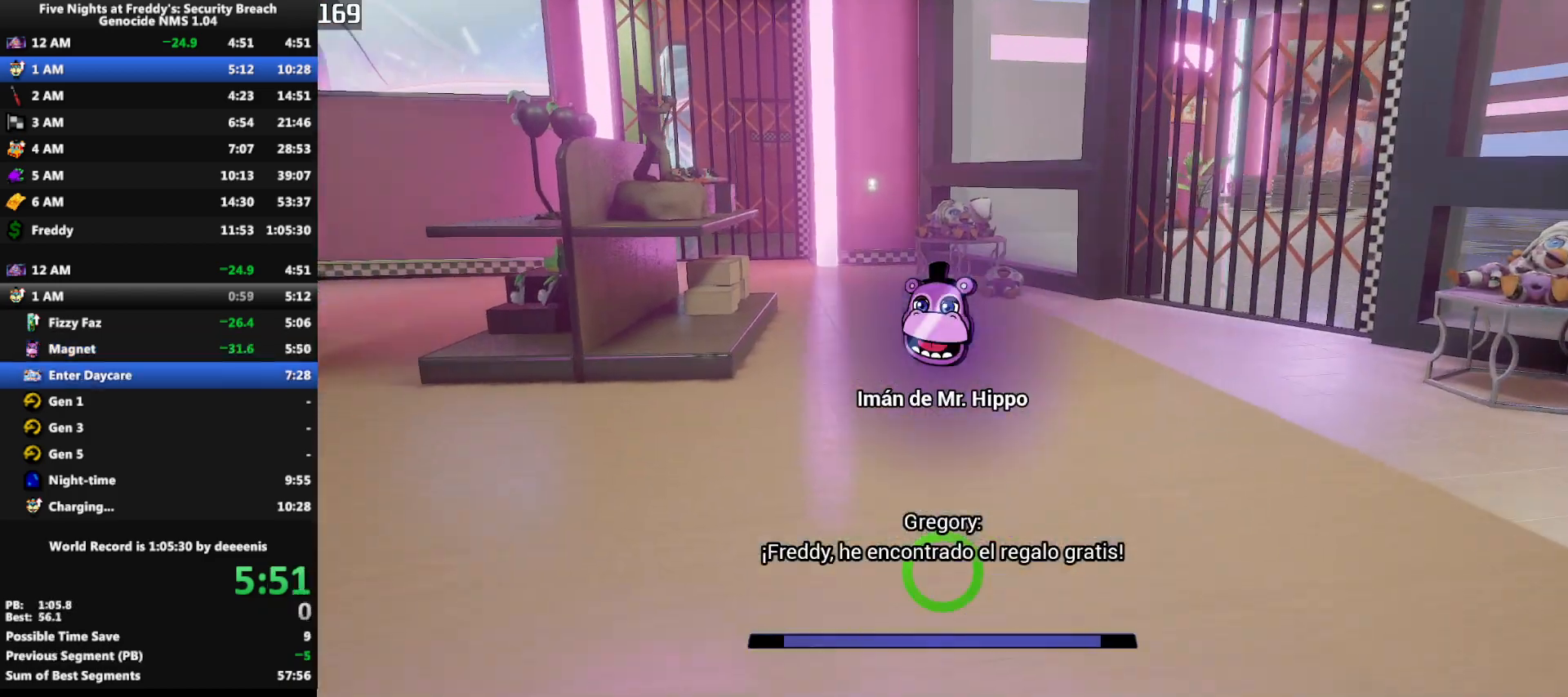
{"keys": ["w"], "mouse": [], "events": [[50, "shift", "down"], [233, "space", "down"], [283, "shift", "up"], [283, "space", "up"]]}
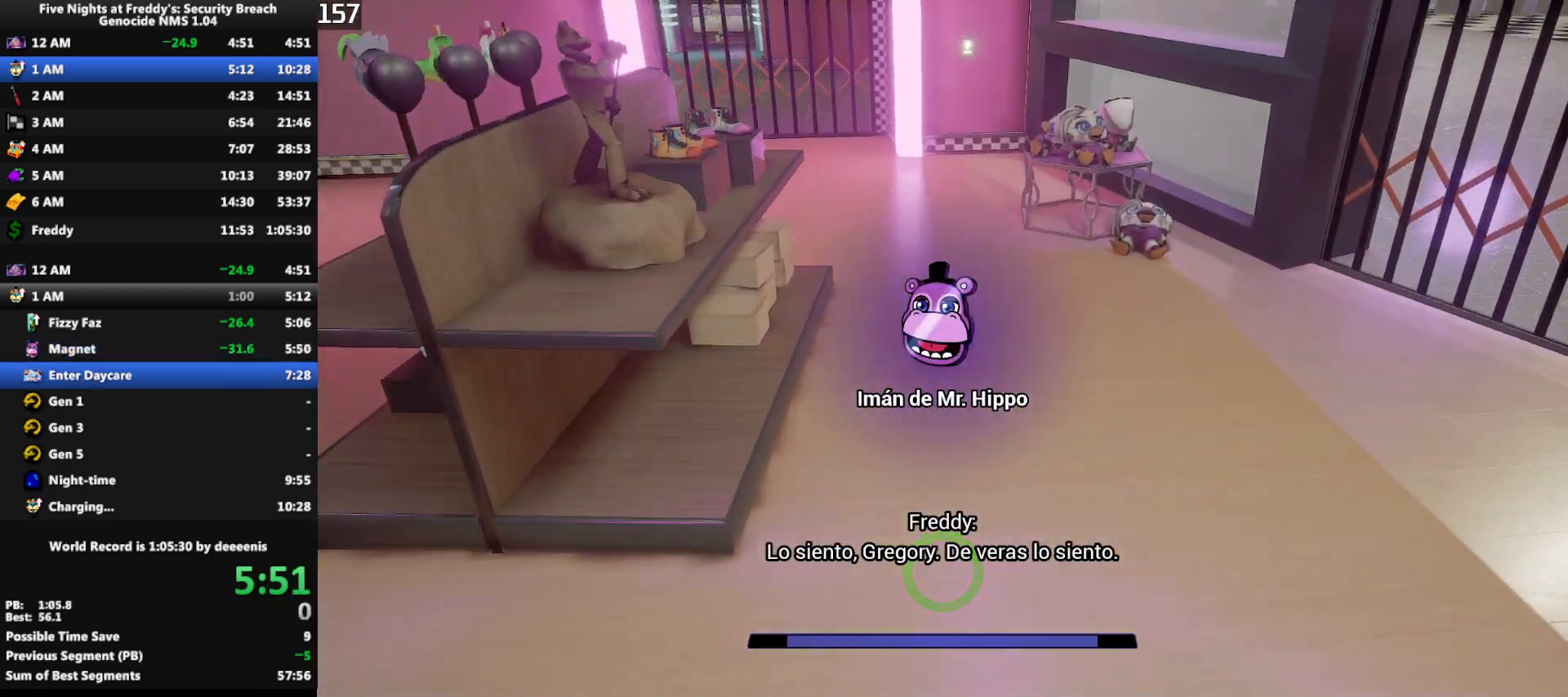
{"keys": ["w"], "mouse": [], "events": [[200, "shift", "down"], [300, "space", "down"], [350, "shift", "up"], [350, "space", "up"]]}
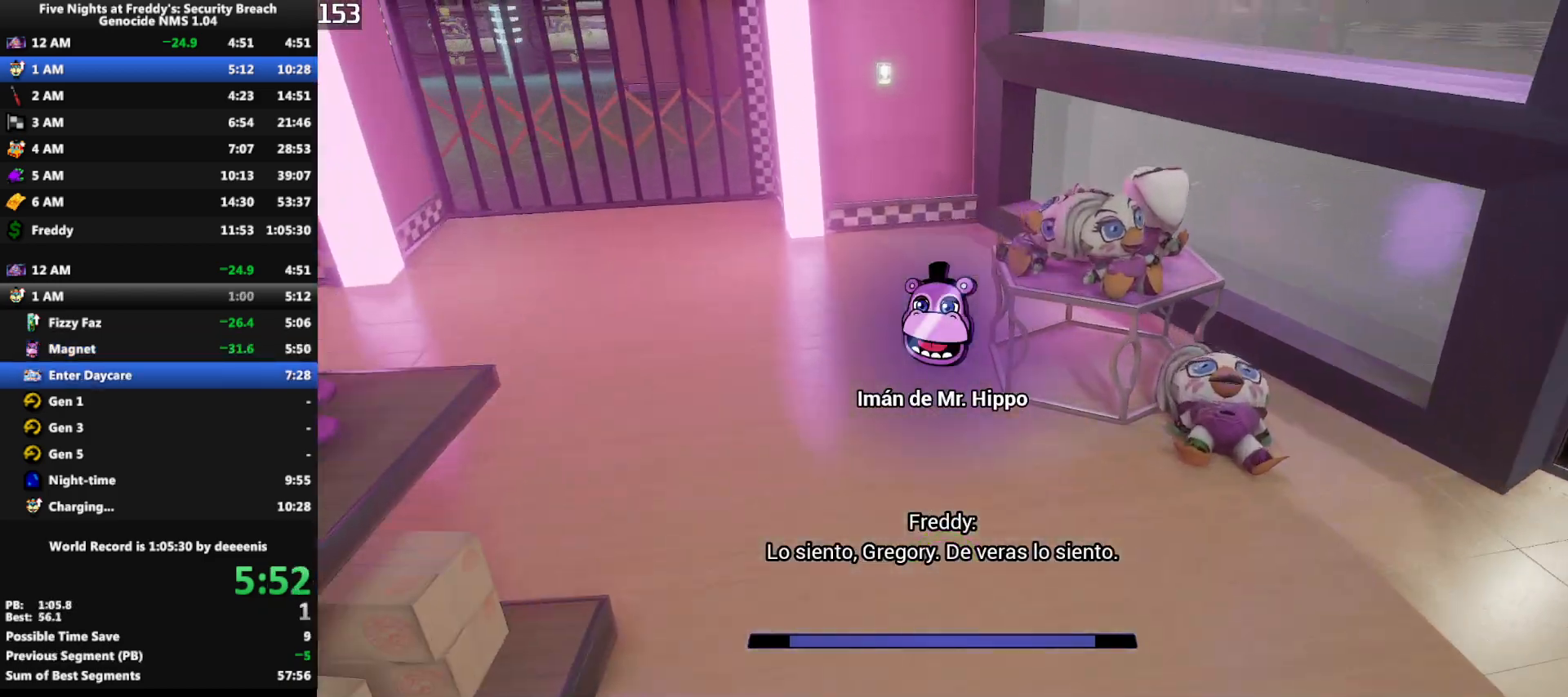
{"keys": ["w"], "mouse": [], "events": [[267, "shift", "down"], [367, "space", "down"], [417, "shift", "up"], [417, "space", "up"]]}
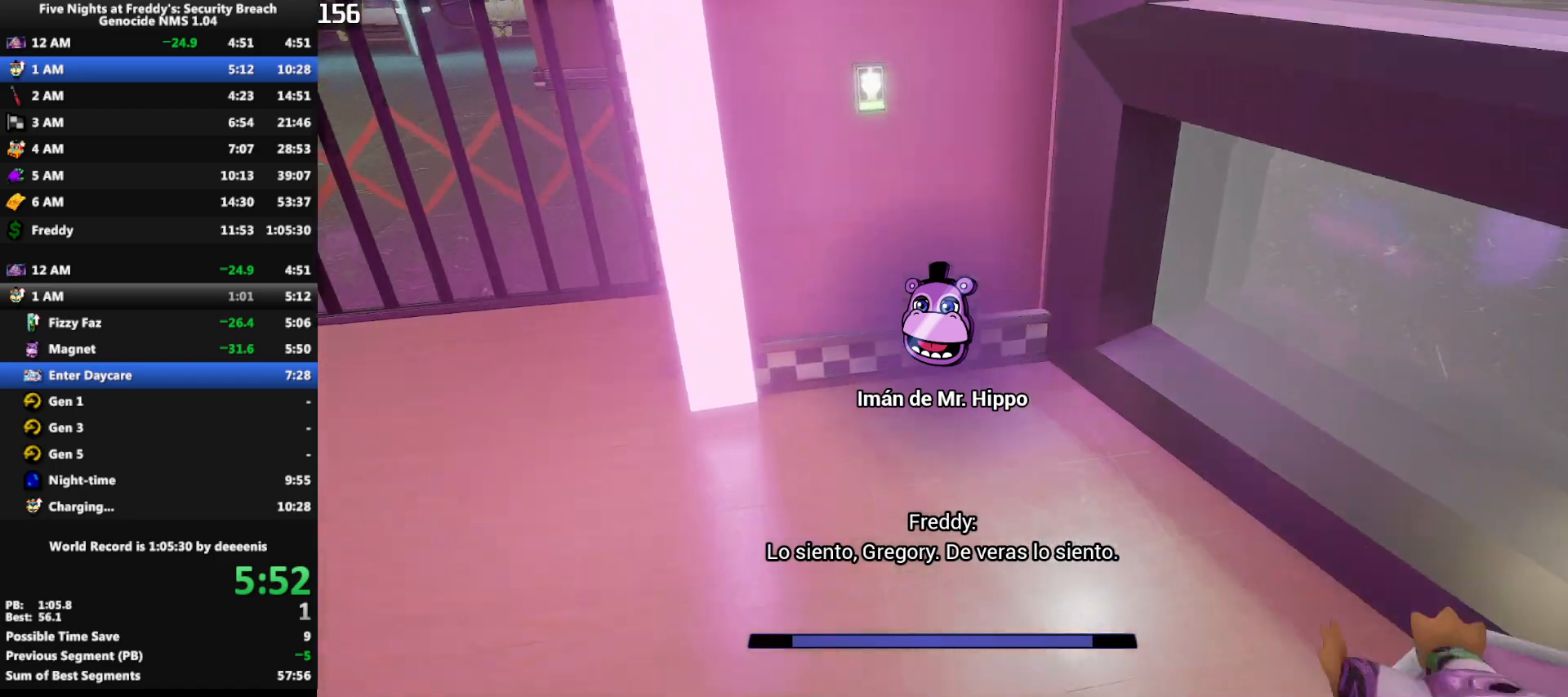
{"keys": ["shift", "w"], "mouse": [], "events": [[233, "e", "down"], [333, "e", "up"], [433, "shift", "down"]]}
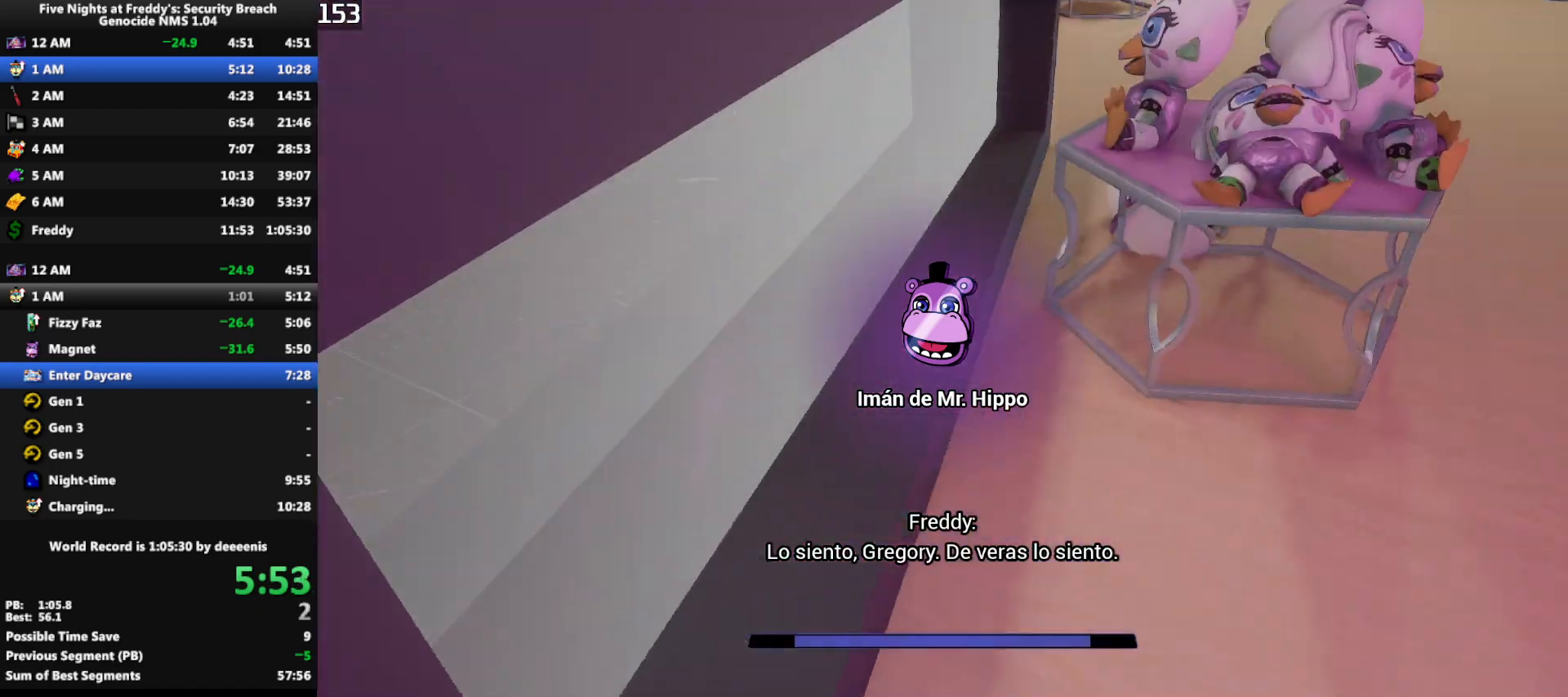
{"keys": ["w"], "mouse": [], "events": [[150, "space", "down"], [200, "shift", "up"], [200, "space", "up"]]}
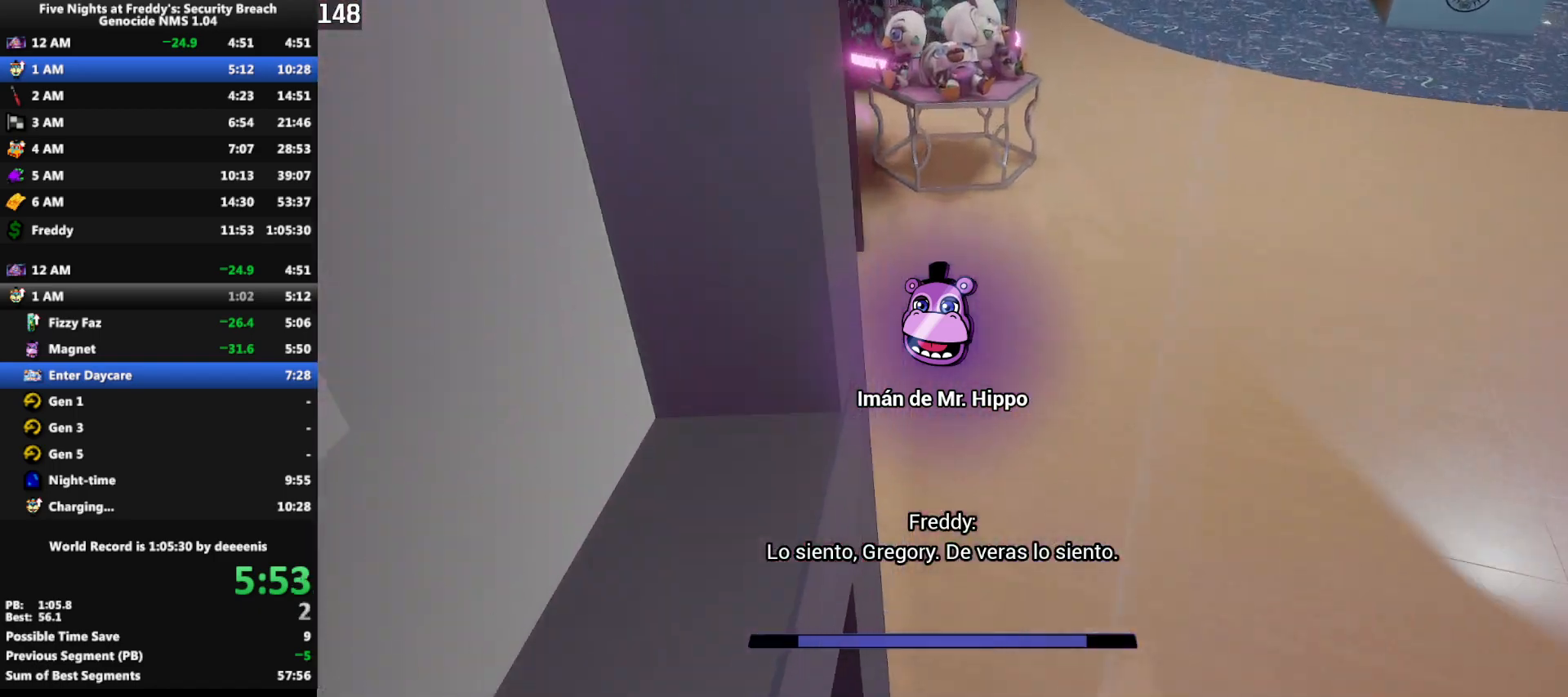
{"keys": ["a", "shift", "w"], "mouse": [], "events": [[133, "shift", "down"], [183, "a", "down"]]}
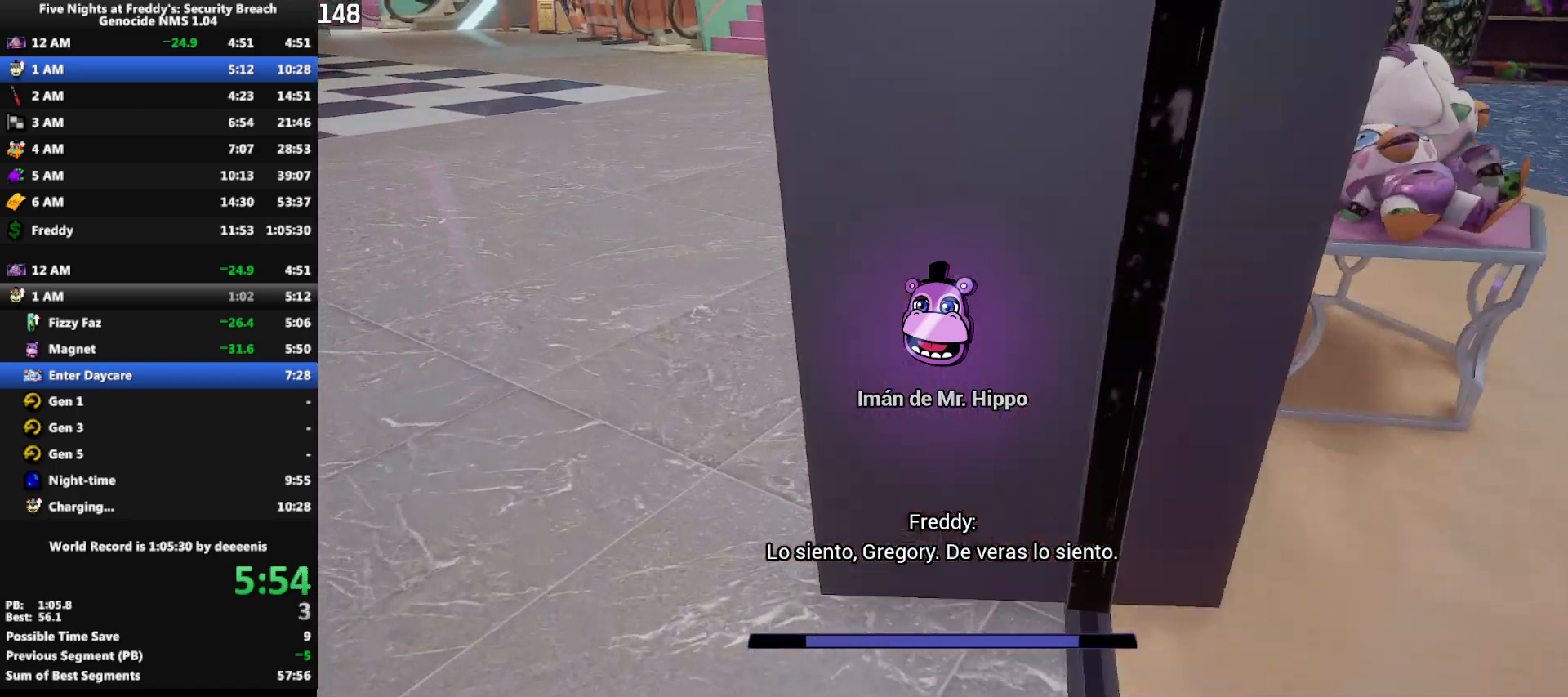
{"keys": ["w"], "mouse": [], "events": [[50, "a", "up"], [183, "space", "down"], [283, "shift", "up"], [283, "space", "up"]]}
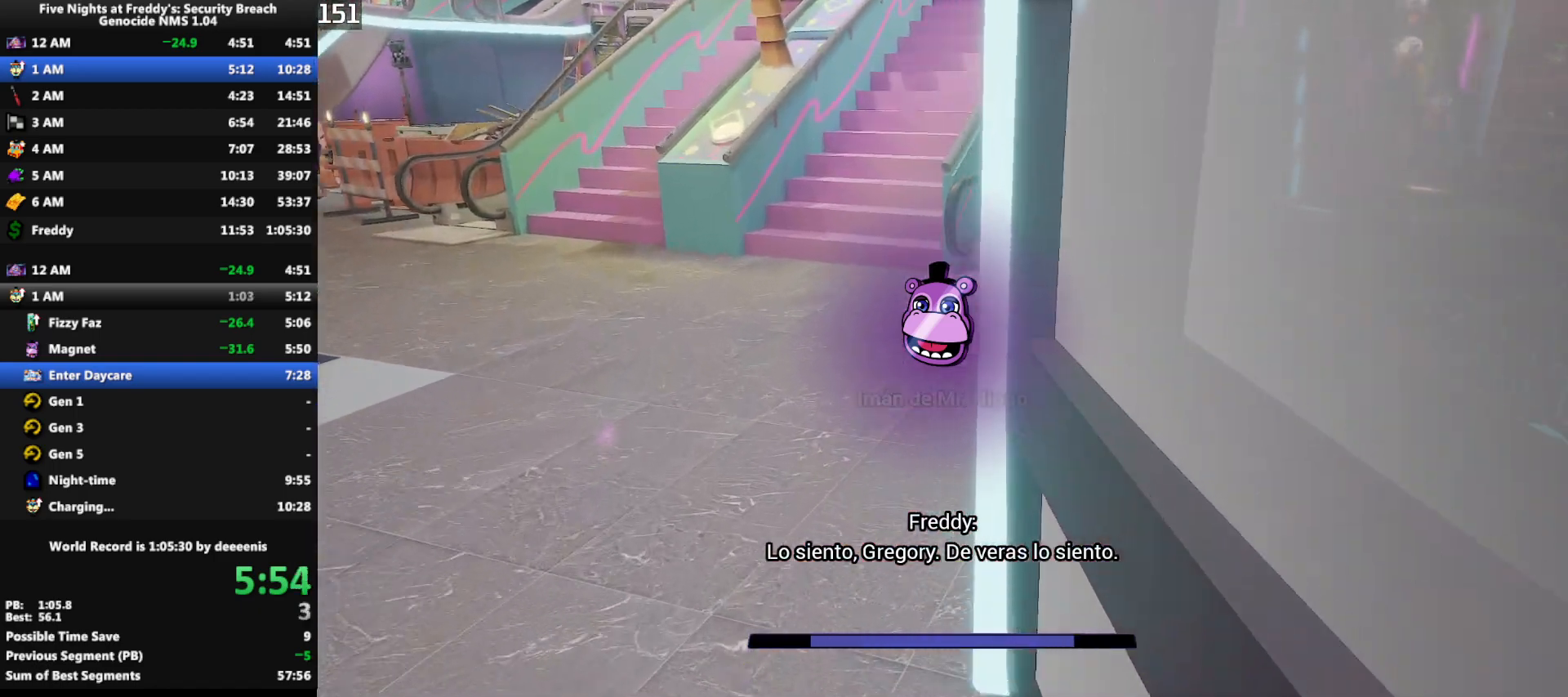
{"keys": ["w"], "mouse": [], "events": [[200, "shift", "down"], [300, "space", "down"], [350, "shift", "up"], [350, "space", "up"]]}
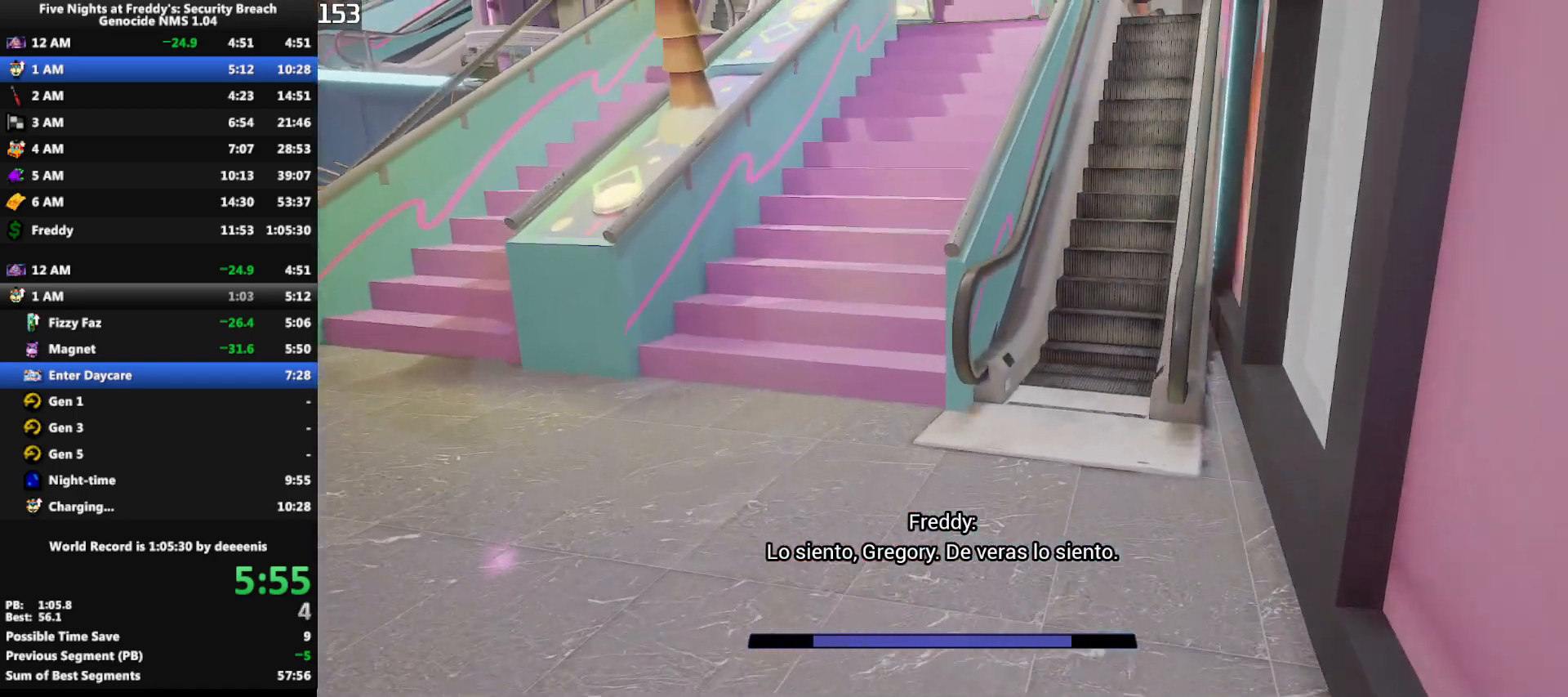
{"keys": ["w"], "mouse": [], "events": [[317, "shift", "down"], [367, "space", "down"], [417, "shift", "up"], [417, "space", "up"]]}
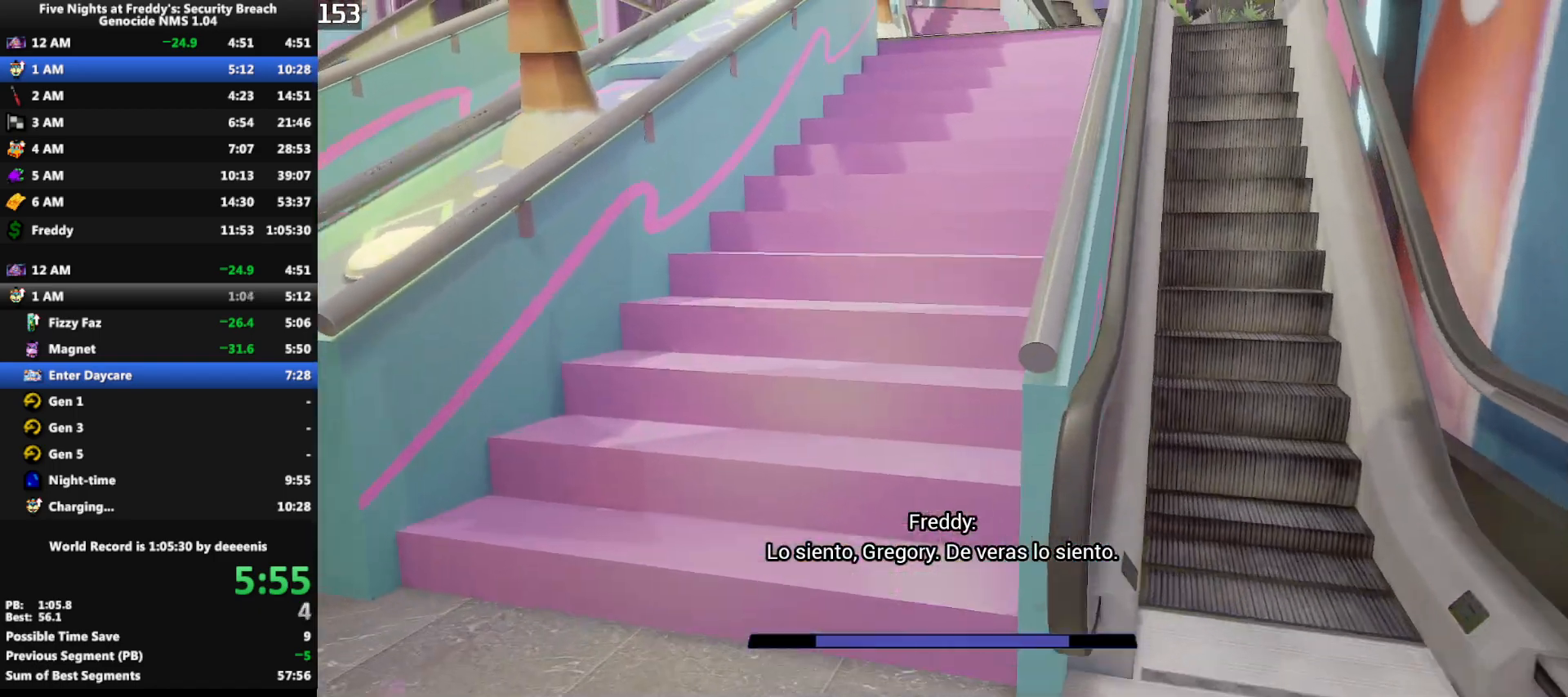
{"keys": ["w"], "mouse": [], "events": [[333, "shift", "down"], [417, "space", "down"], [467, "shift", "up"], [467, "space", "up"]]}
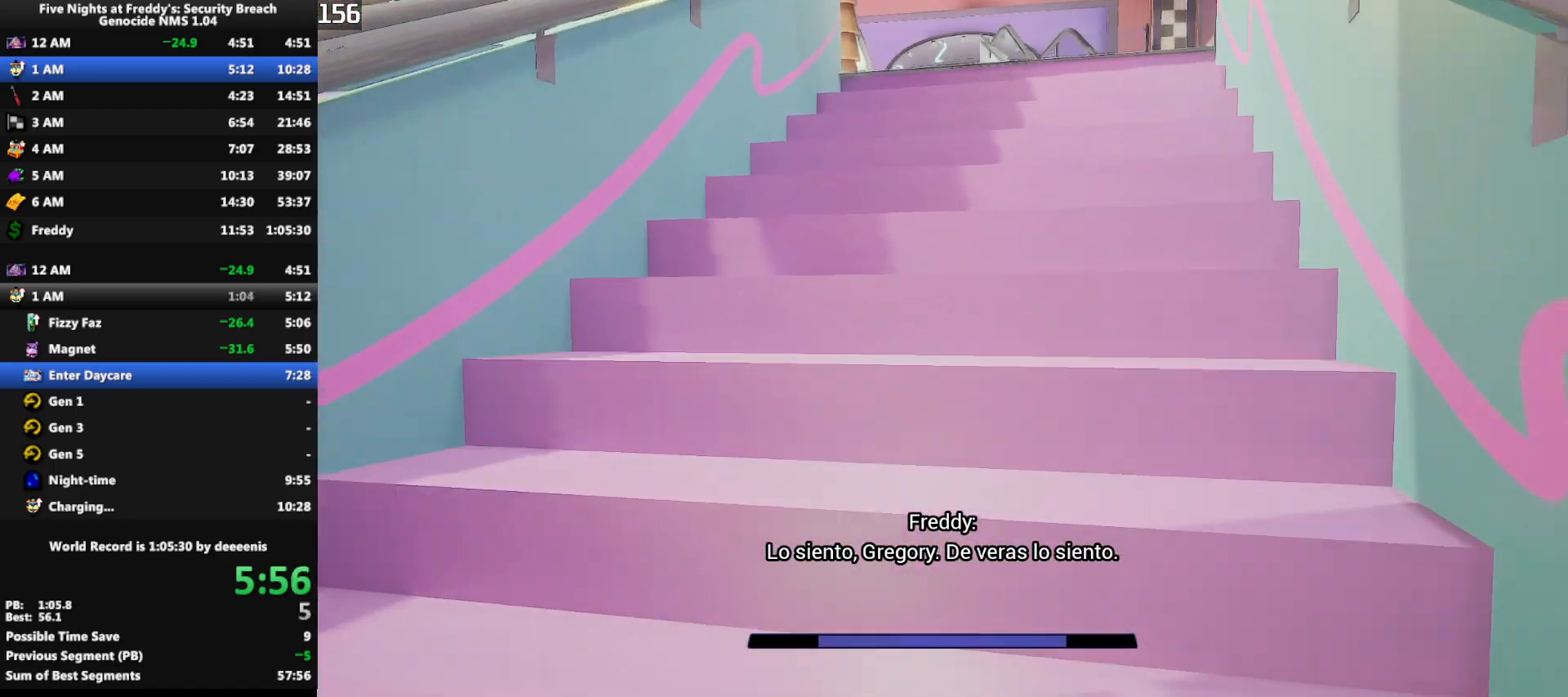
{"keys": ["shift", "w"], "mouse": [], "events": [[117, "shift", "down"], [250, "shift", "up"], [250, "space", "down"], [300, "space", "up"], [433, "shift", "down"]]}
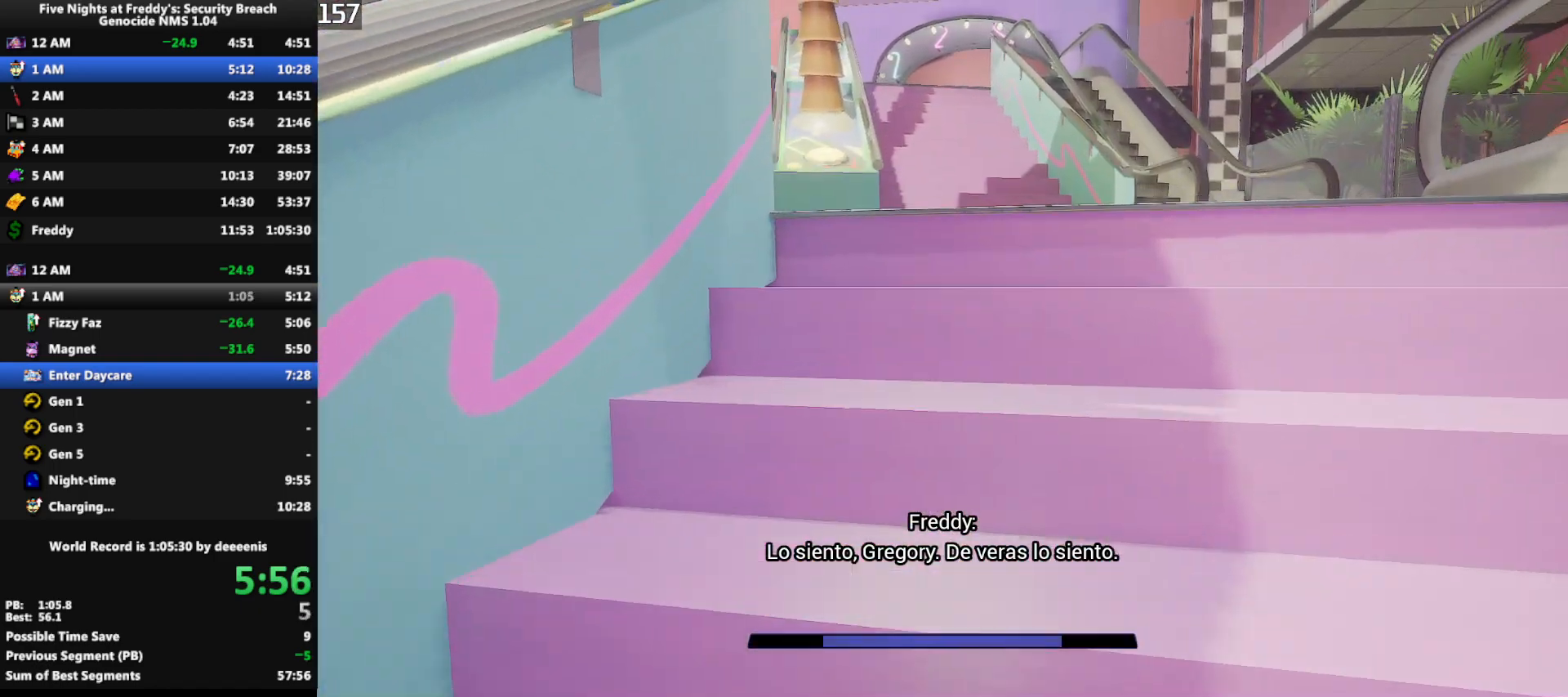
{"keys": ["shift", "space", "w"], "mouse": [], "events": [[83, "space", "down"], [133, "shift", "up"], [133, "space", "up"], [317, "shift", "down"], [500, "space", "down"]]}
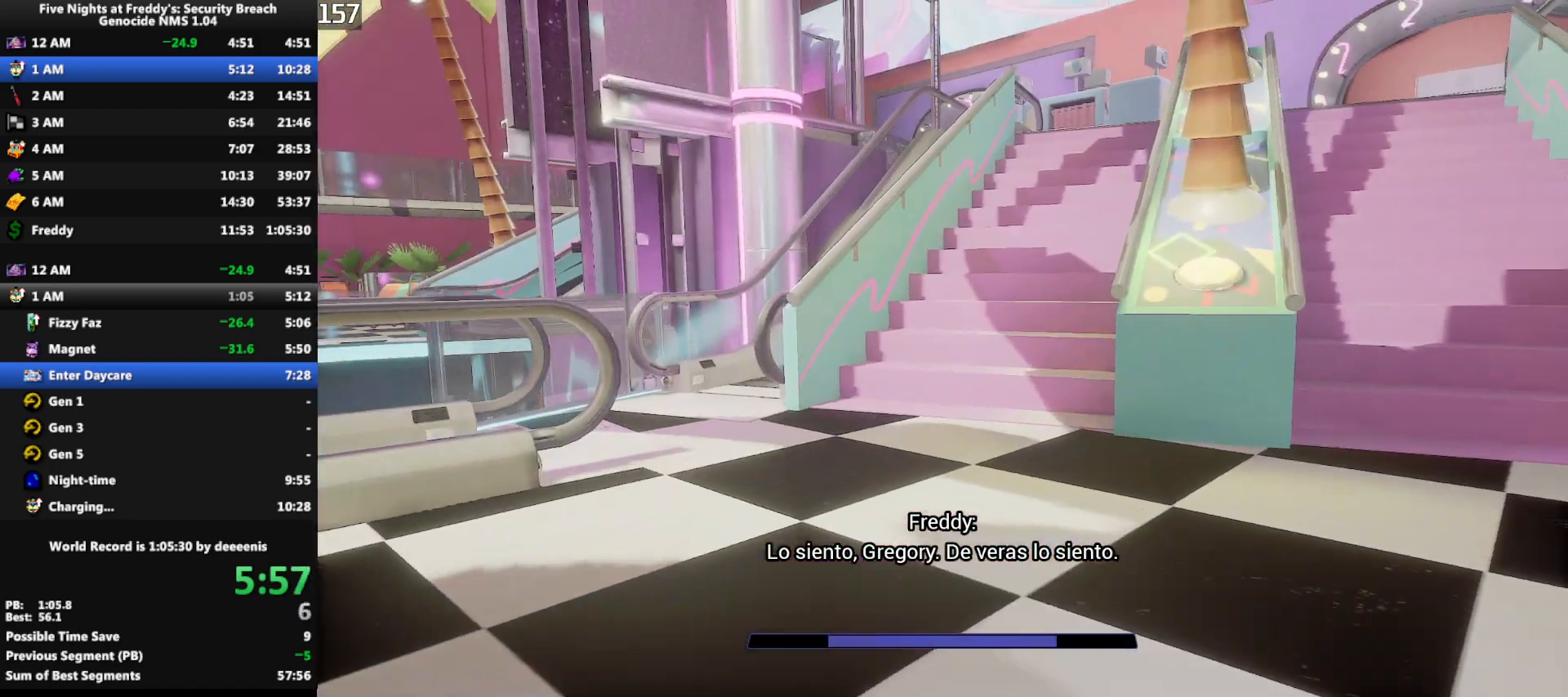
{"keys": ["shift", "w"], "mouse": [], "events": [[50, "shift", "up"], [50, "space", "up"], [467, "shift", "down"]]}
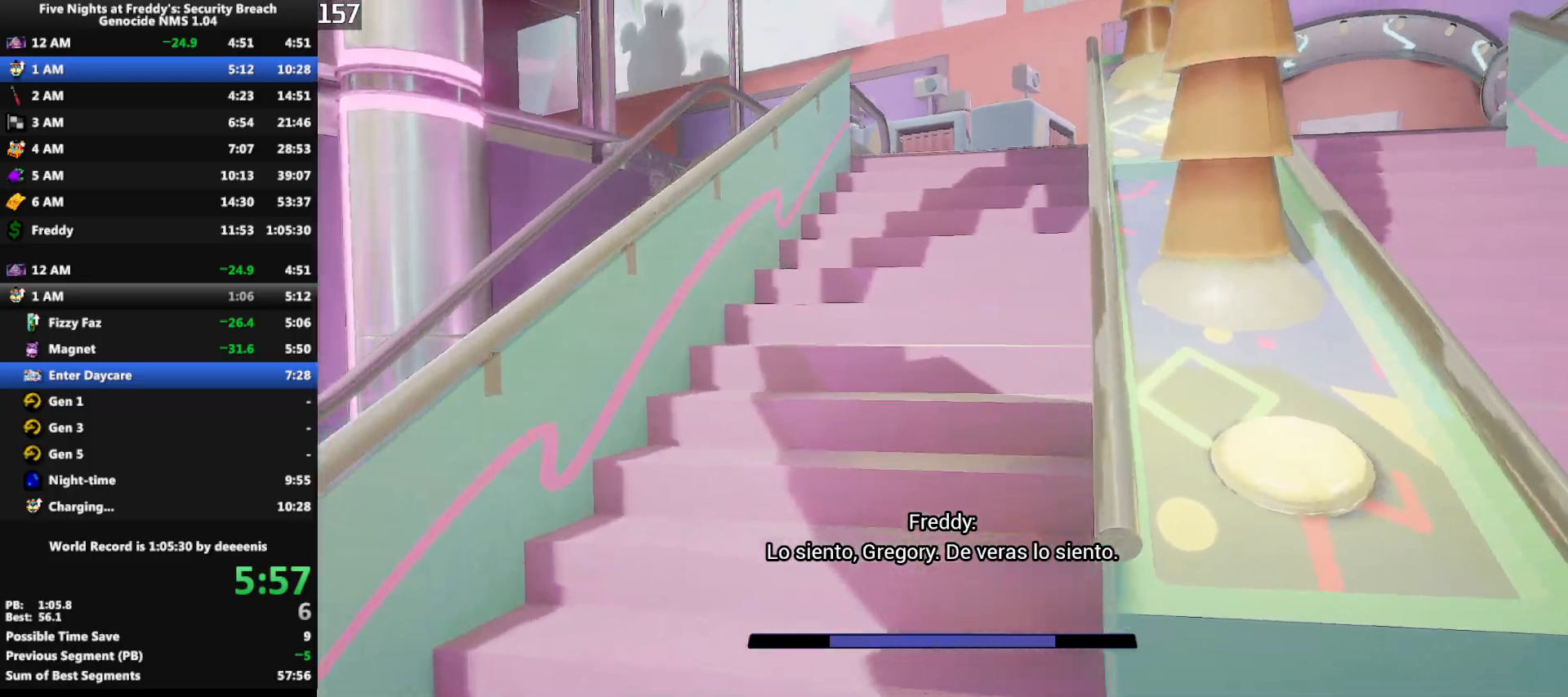
{"keys": ["shift", "w"], "mouse": [], "events": [[117, "space", "down"], [167, "shift", "up"], [167, "space", "up"], [433, "shift", "down"]]}
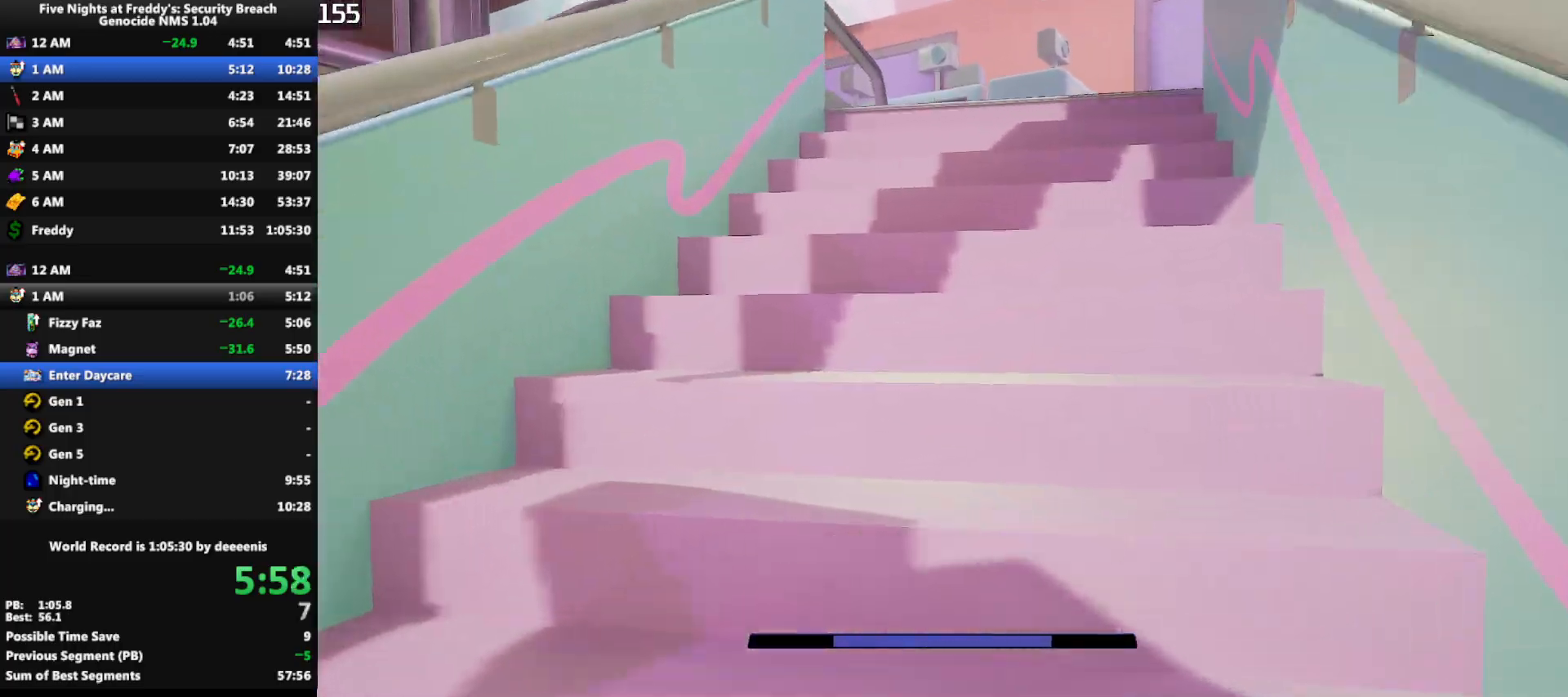
{"keys": ["w"], "mouse": [], "events": [[33, "space", "down"], [83, "shift", "up"], [83, "space", "up"], [267, "shift", "down"], [367, "space", "down"], [417, "shift", "up"], [417, "space", "up"]]}
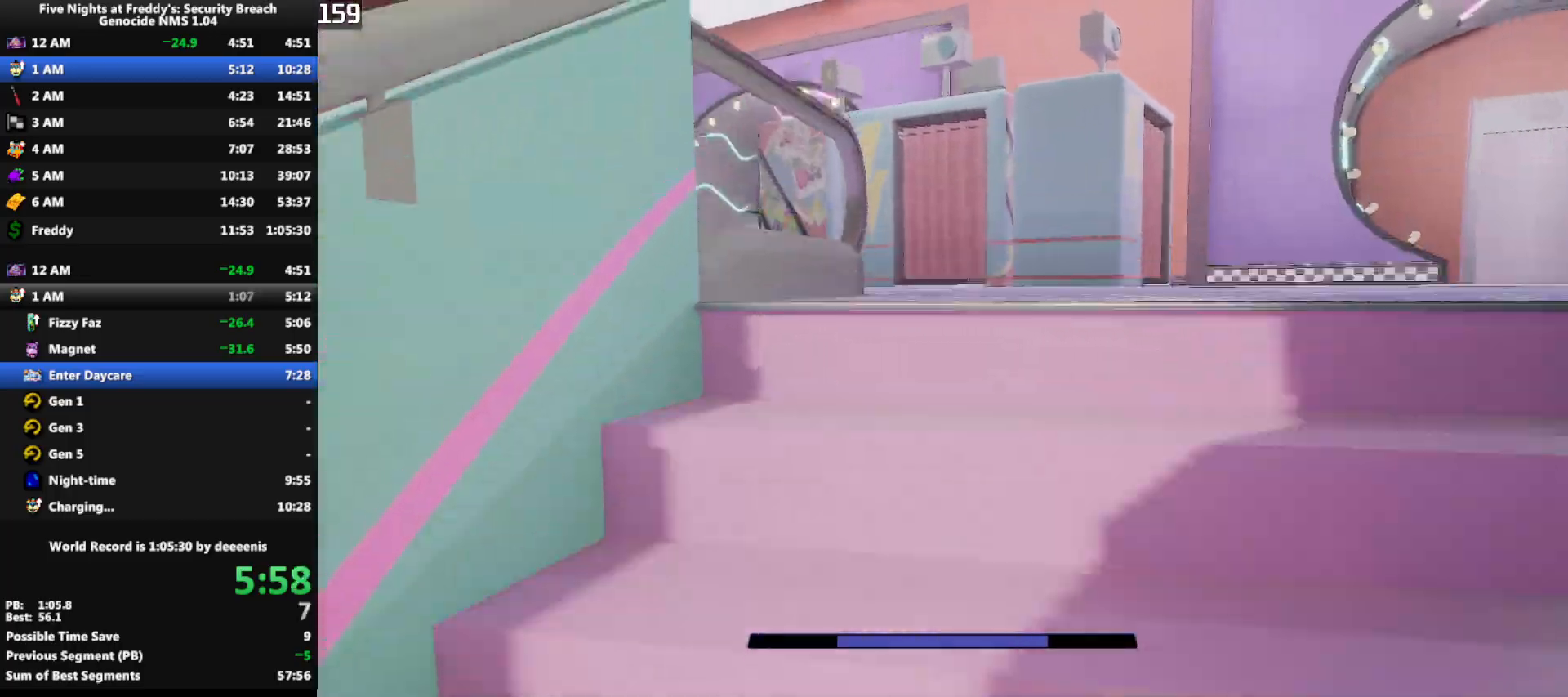
{"keys": ["w"], "mouse": [], "events": [[50, "shift", "down"], [233, "space", "down"], [283, "shift", "up"], [283, "space", "up"]]}
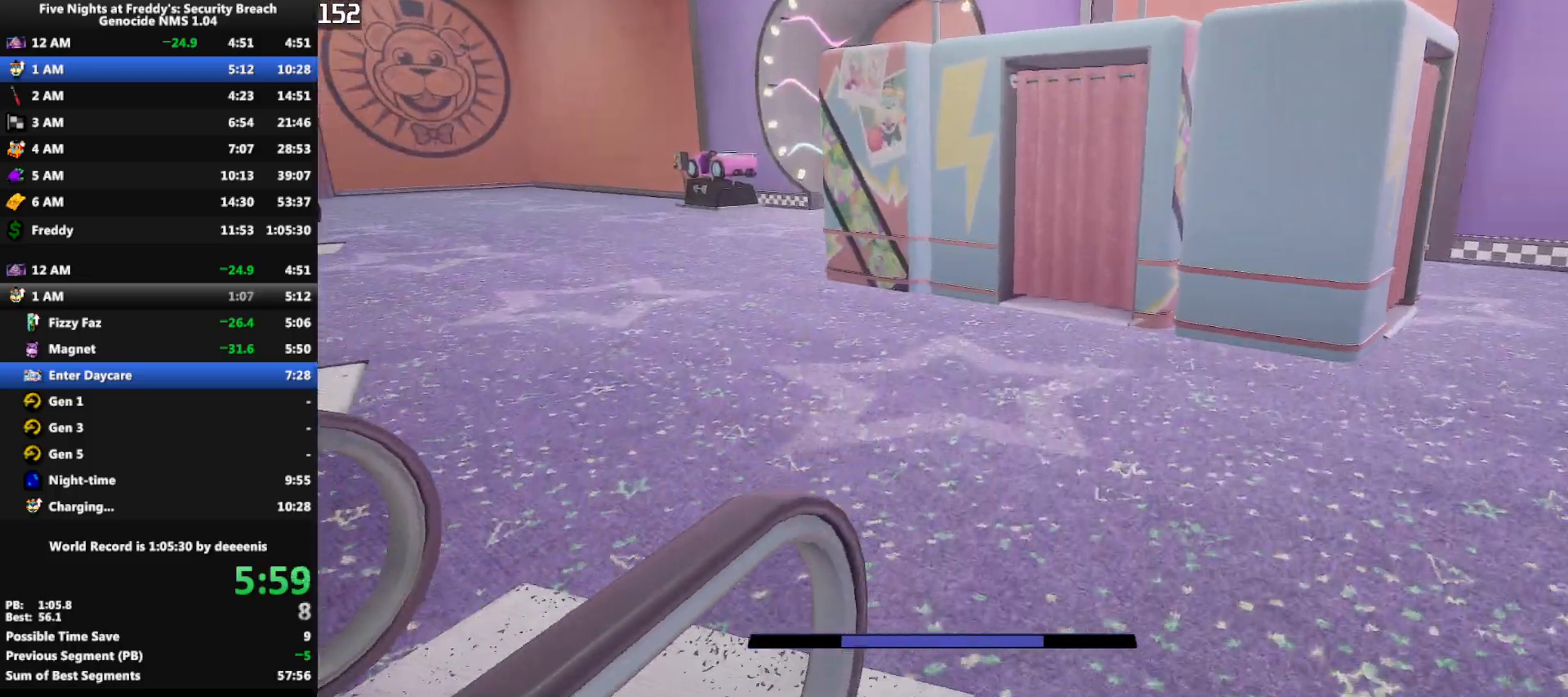
{"keys": ["w"], "mouse": [], "events": [[167, "shift", "down"], [350, "space", "down"], [400, "shift", "up"], [400, "space", "up"]]}
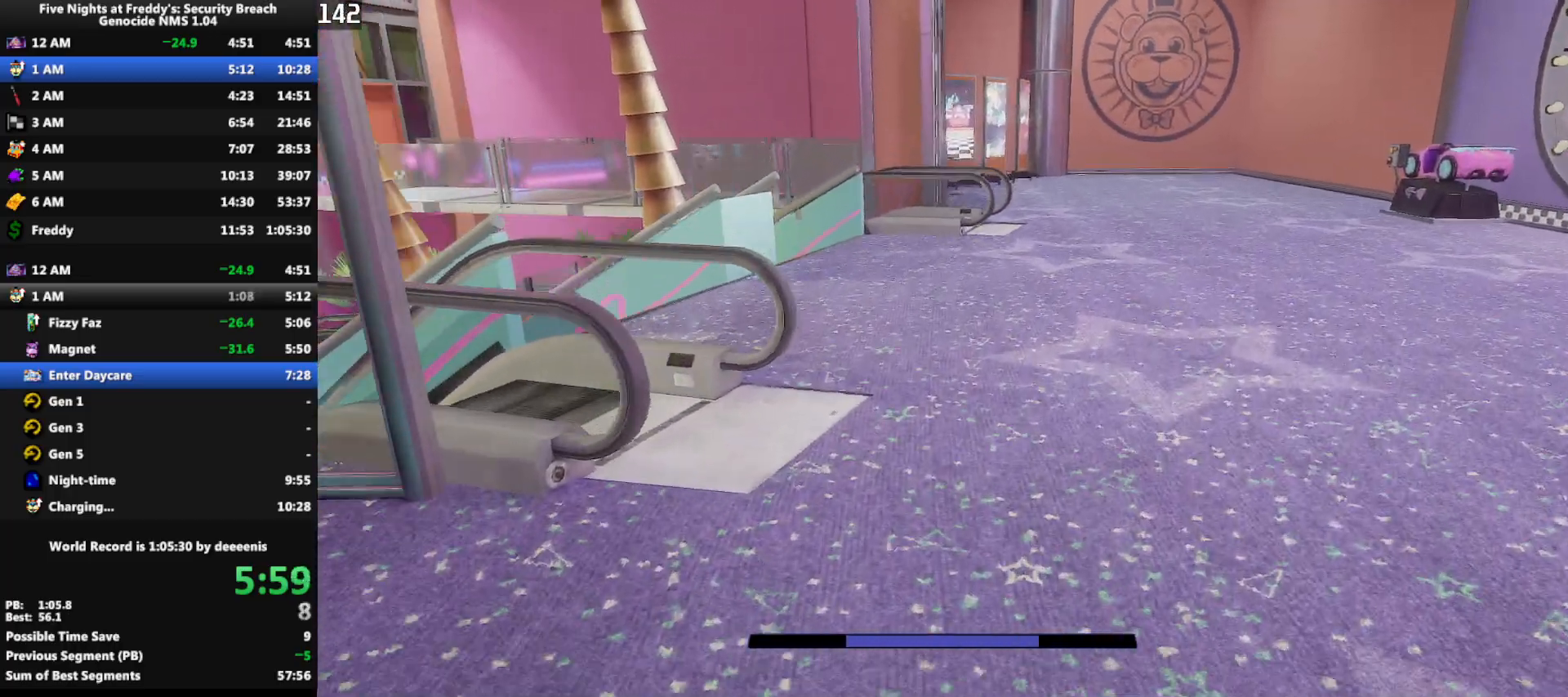
{"keys": ["w"], "mouse": [], "events": [[367, "shift", "down"], [450, "space", "down"], [500, "shift", "up"], [500, "space", "up"]]}
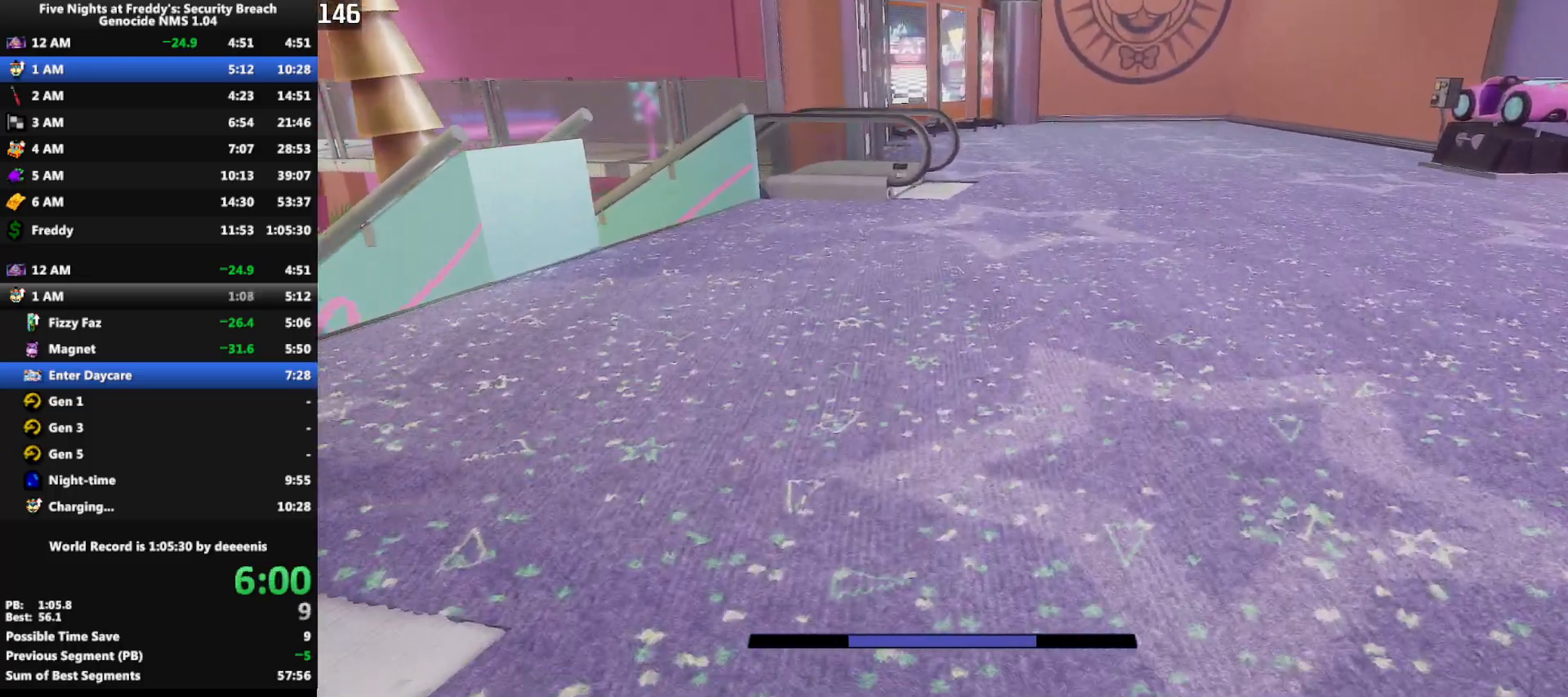
{"keys": ["shift", "w"], "mouse": [], "events": [[433, "shift", "down"]]}
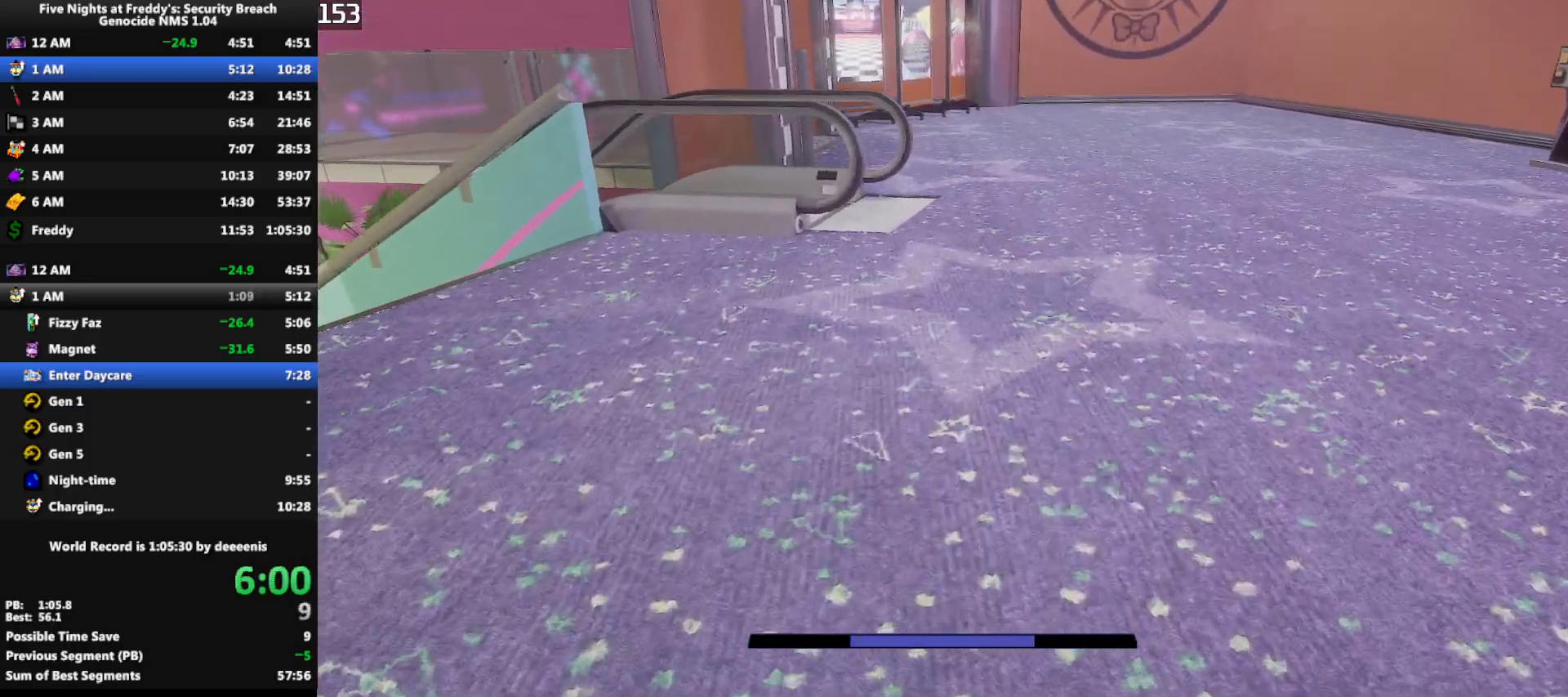
{"keys": ["shift", "w"], "mouse": [], "events": [[17, "shift", "up"], [483, "shift", "down"]]}
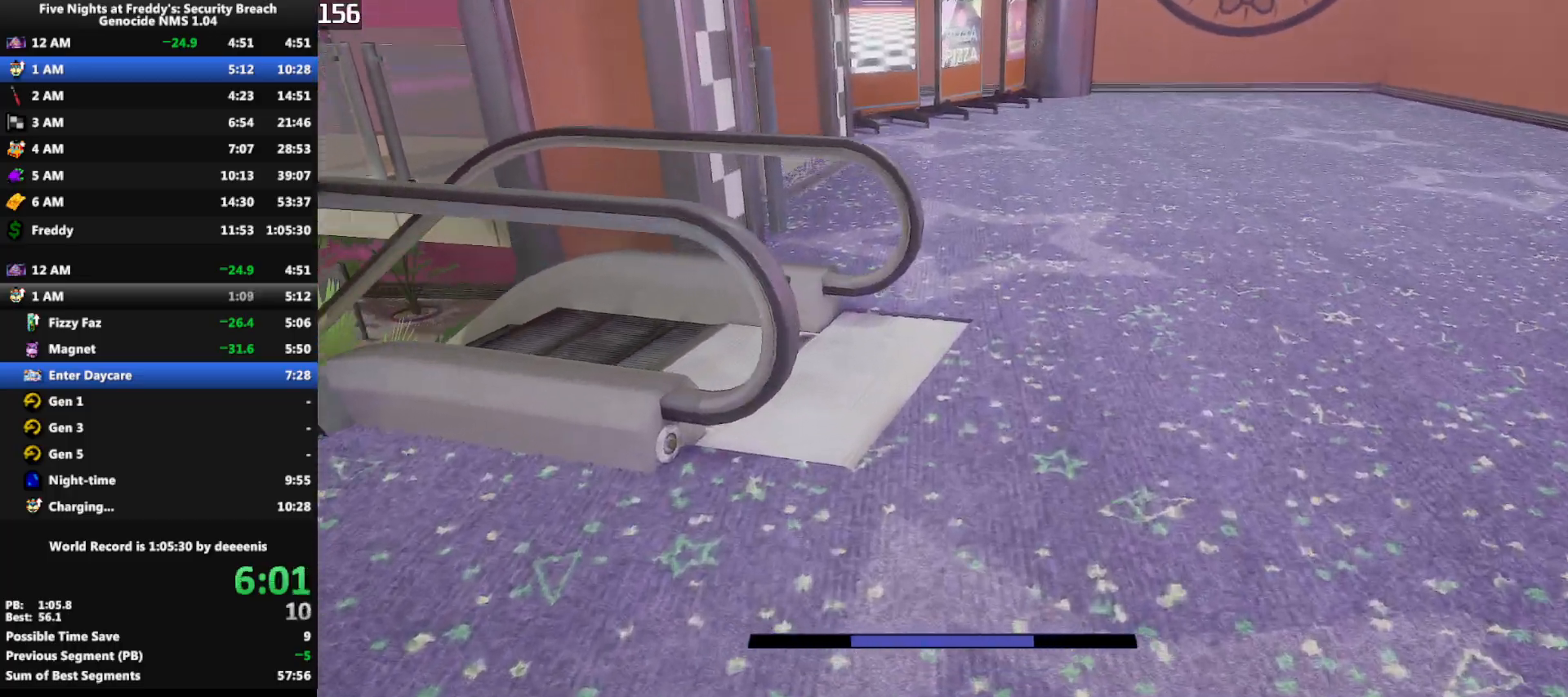
{"keys": ["w"], "mouse": [], "events": [[83, "space", "down"], [183, "shift", "up"], [183, "space", "up"]]}
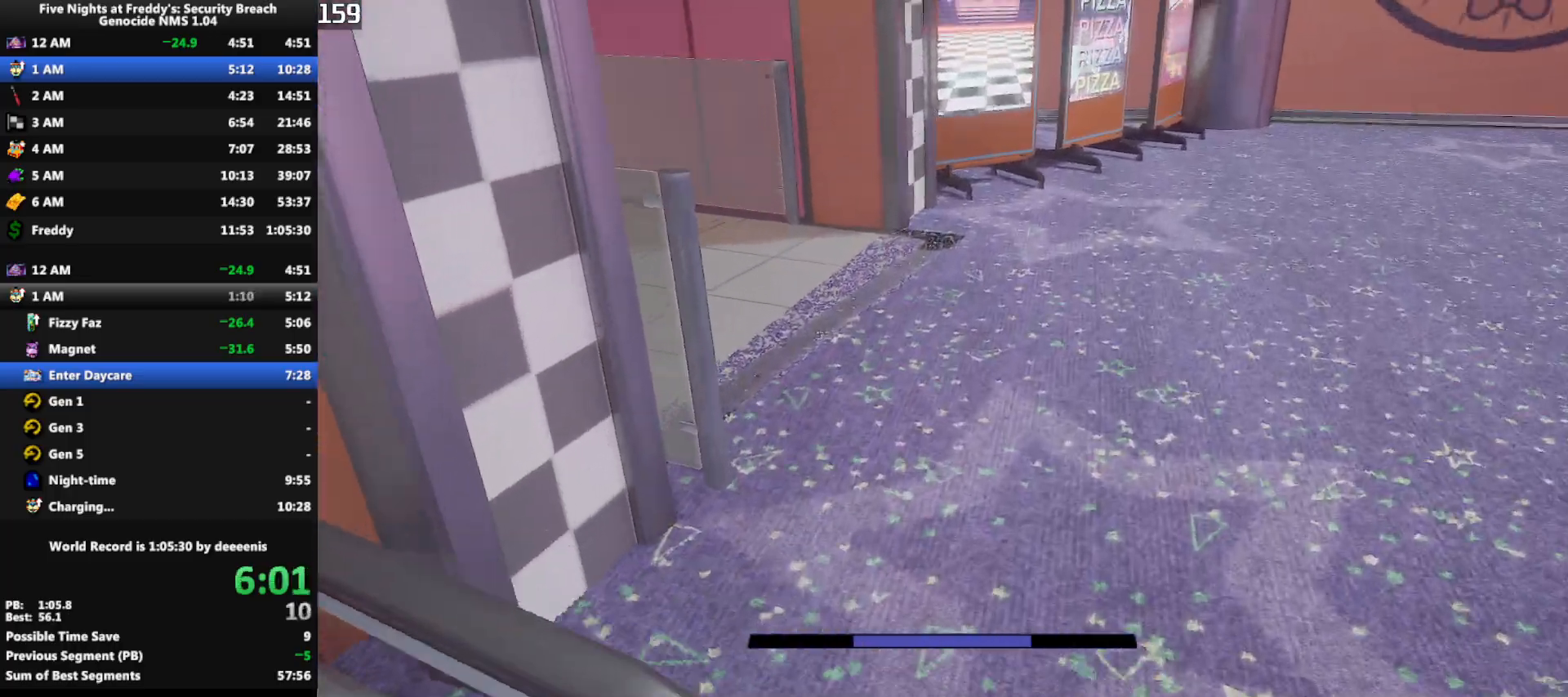
{"keys": ["shift", "w"], "mouse": [], "events": [[50, "shift", "down"]]}
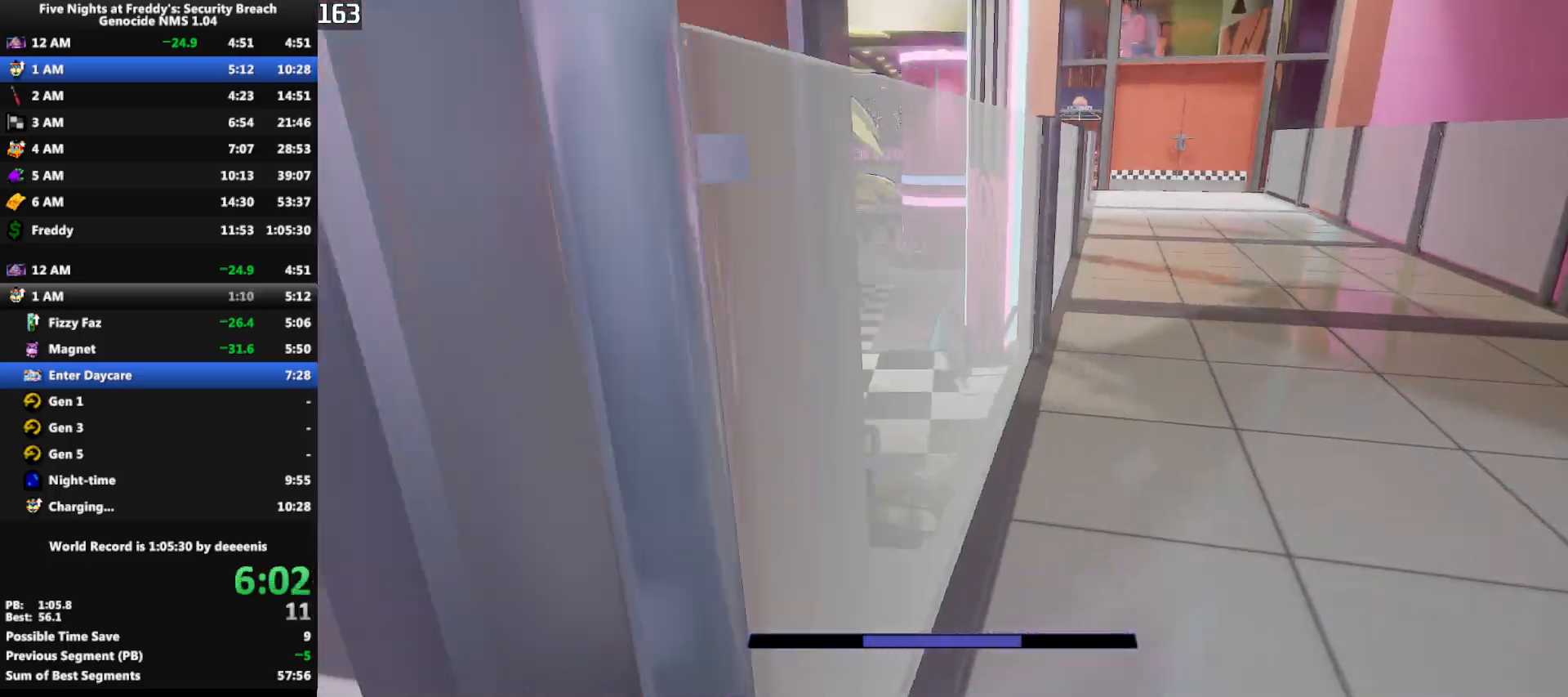
{"keys": ["shift", "w"], "mouse": [], "events": [[17, "space", "down"], [67, "shift", "up"], [67, "space", "up"], [483, "shift", "down"]]}
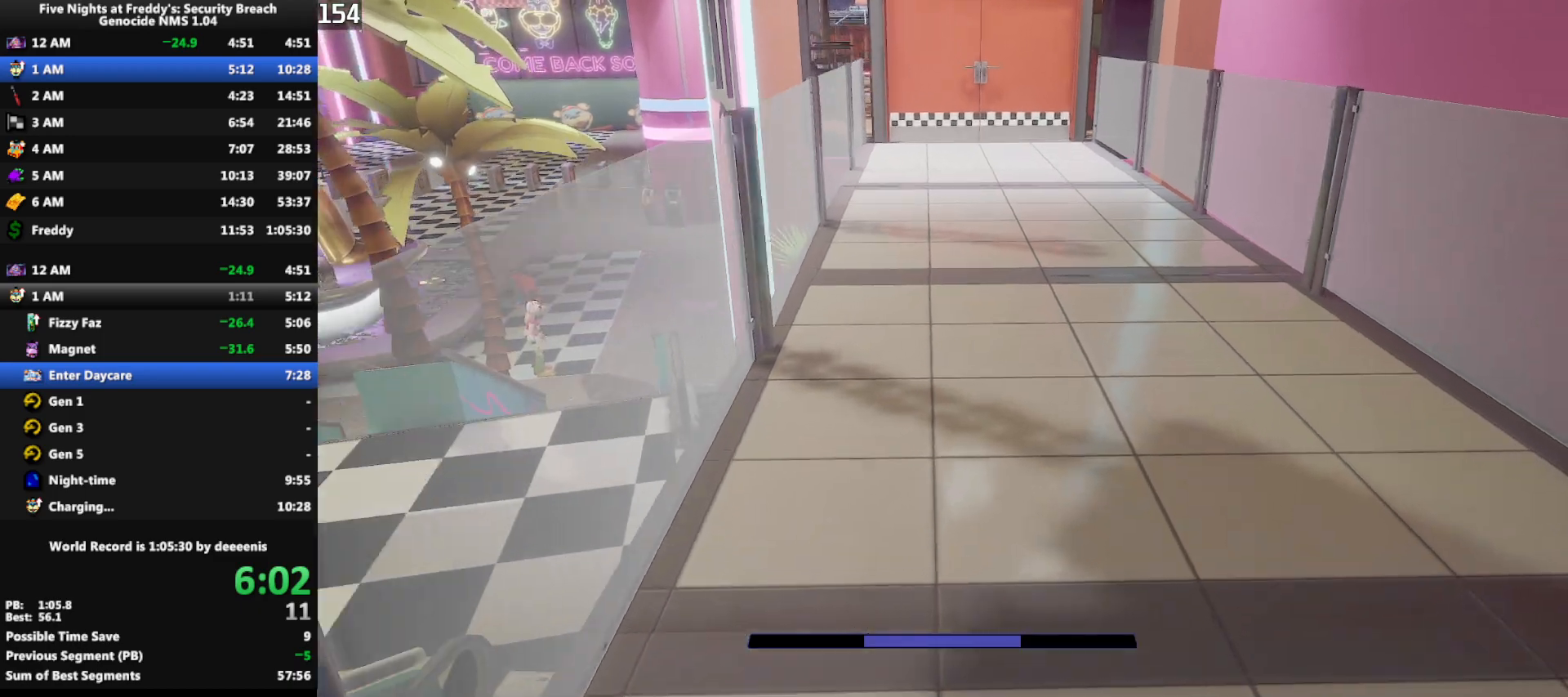
{"keys": ["w"], "mouse": [], "events": [[83, "shift", "up"]]}
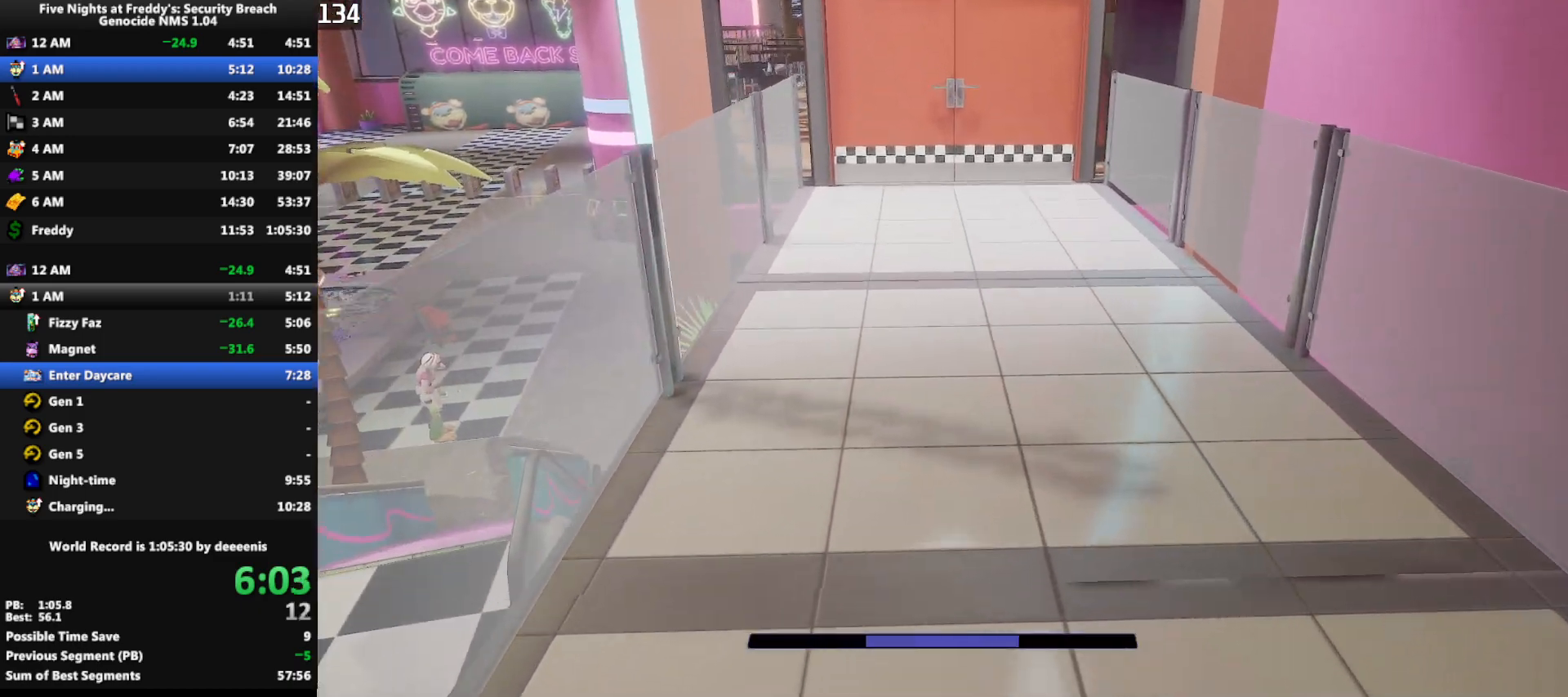
{"keys": ["w"], "mouse": [], "events": [[100, "shift", "down"], [150, "space", "down"], [200, "shift", "up"], [200, "space", "up"]]}
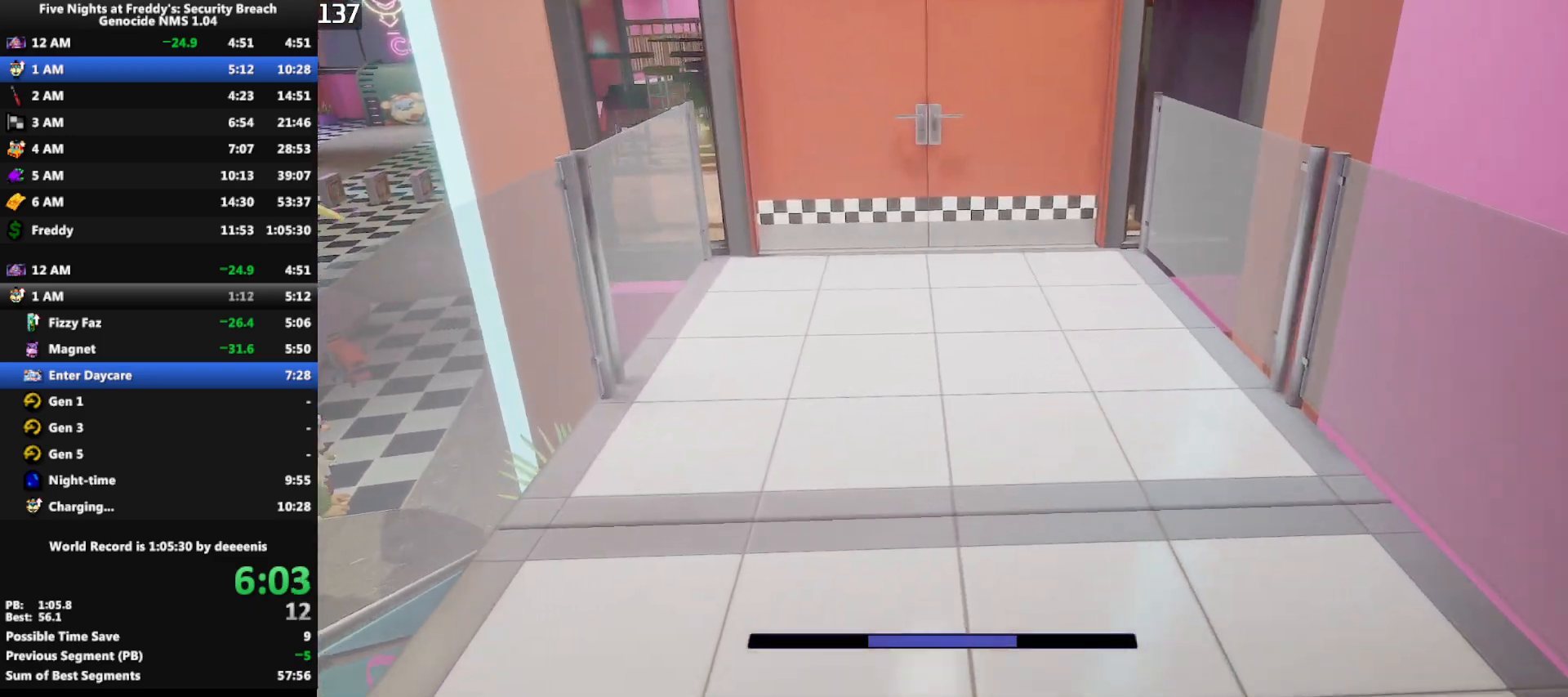
{"keys": ["w"], "mouse": [], "events": [[167, "shift", "down"], [200, "space", "down"], [250, "shift", "up"], [250, "space", "up"]]}
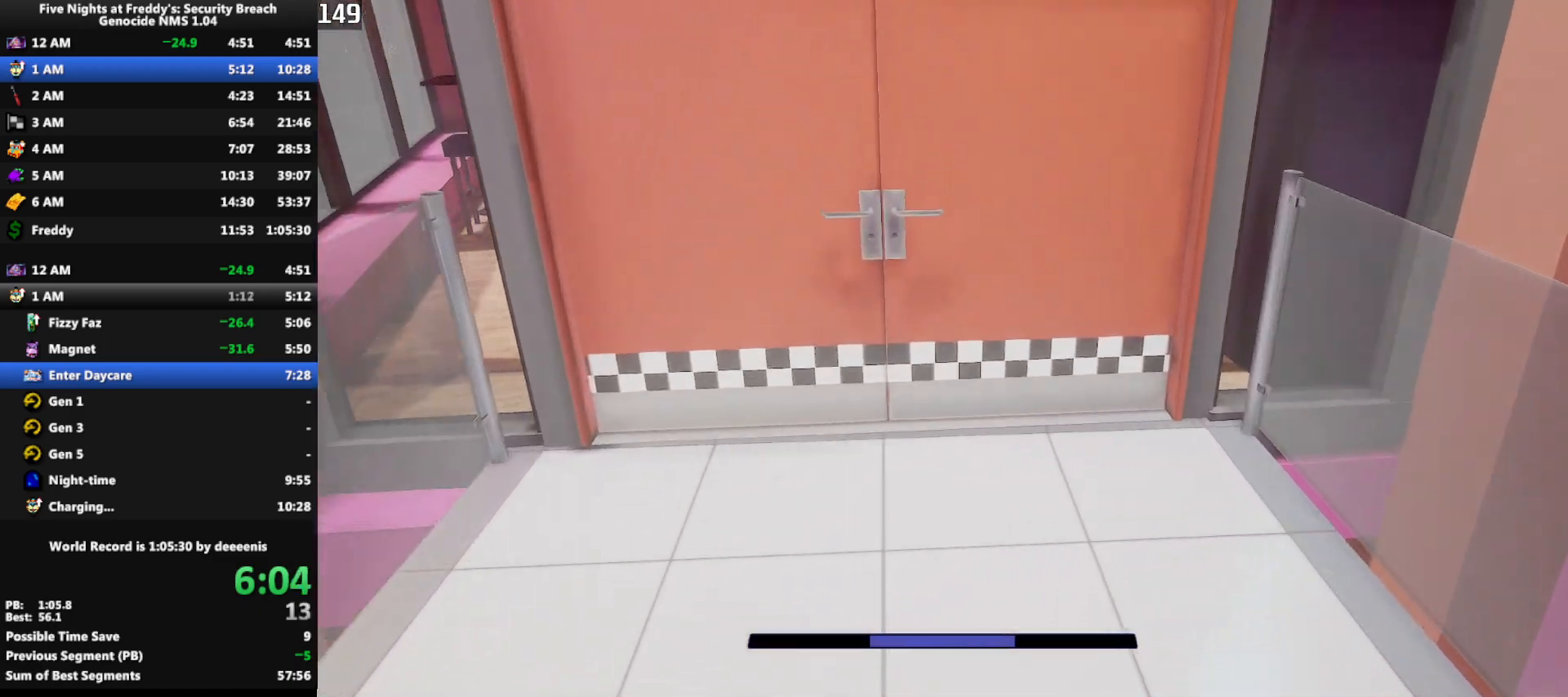
{"keys": ["w"], "mouse": [], "events": [[183, "shift", "down"], [267, "space", "down"], [317, "shift", "up"], [317, "space", "up"]]}